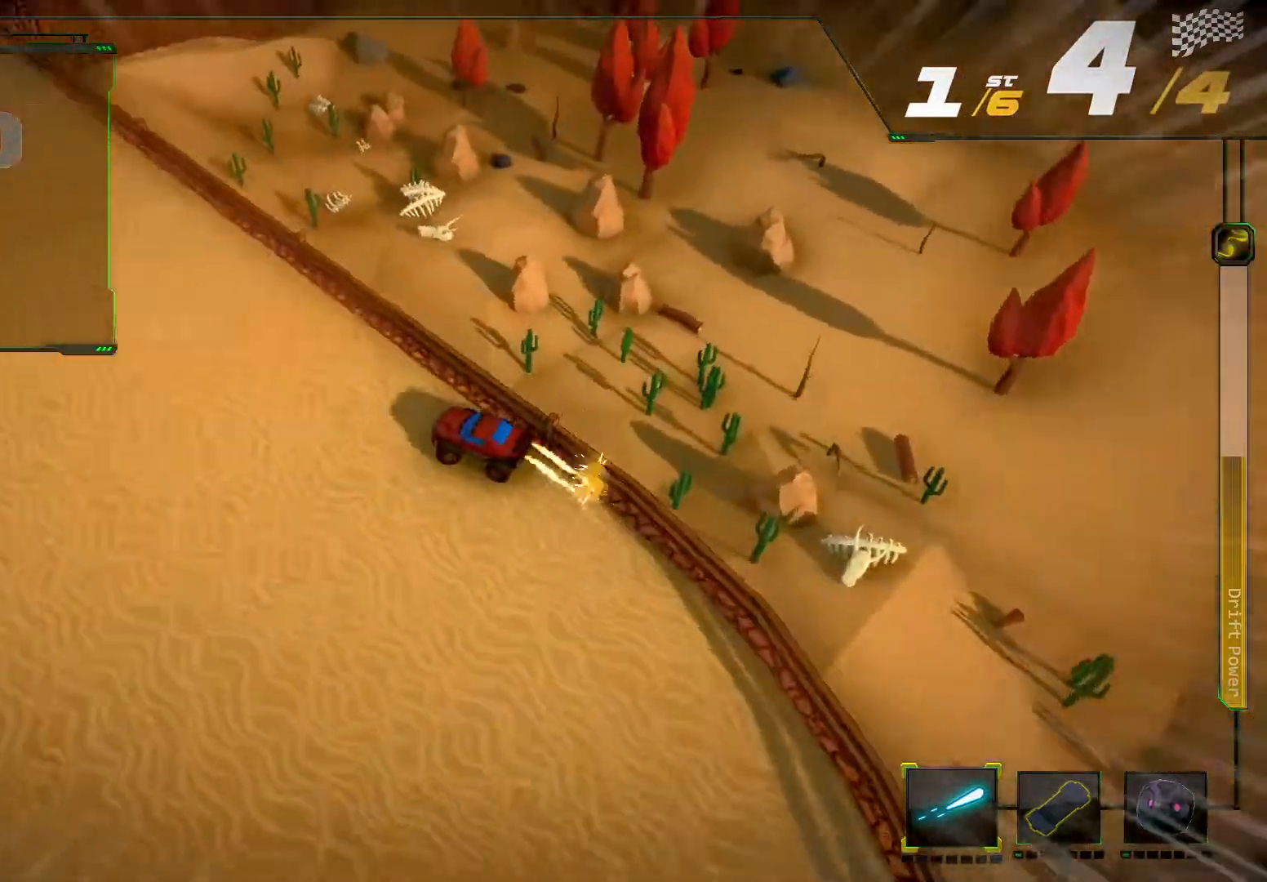
Gameplay with a controller (Xbox layout); each line is a JSON object with the inputs held at the frame after it. "events" lists button and stick changes between this image and that frame as [ms after this image, input, new state], when the widget could be followed in between. Not read: L3 R3.
{"buttons": ["R2"], "left_stick": "center", "right_stick": "center", "events": [[67, "left_stick", "center"], [100, "L2", "up"], [167, "L2", "down"], [200, "left_stick", "right"], [400, "L2", "up"], [500, "left_stick", "center"]]}
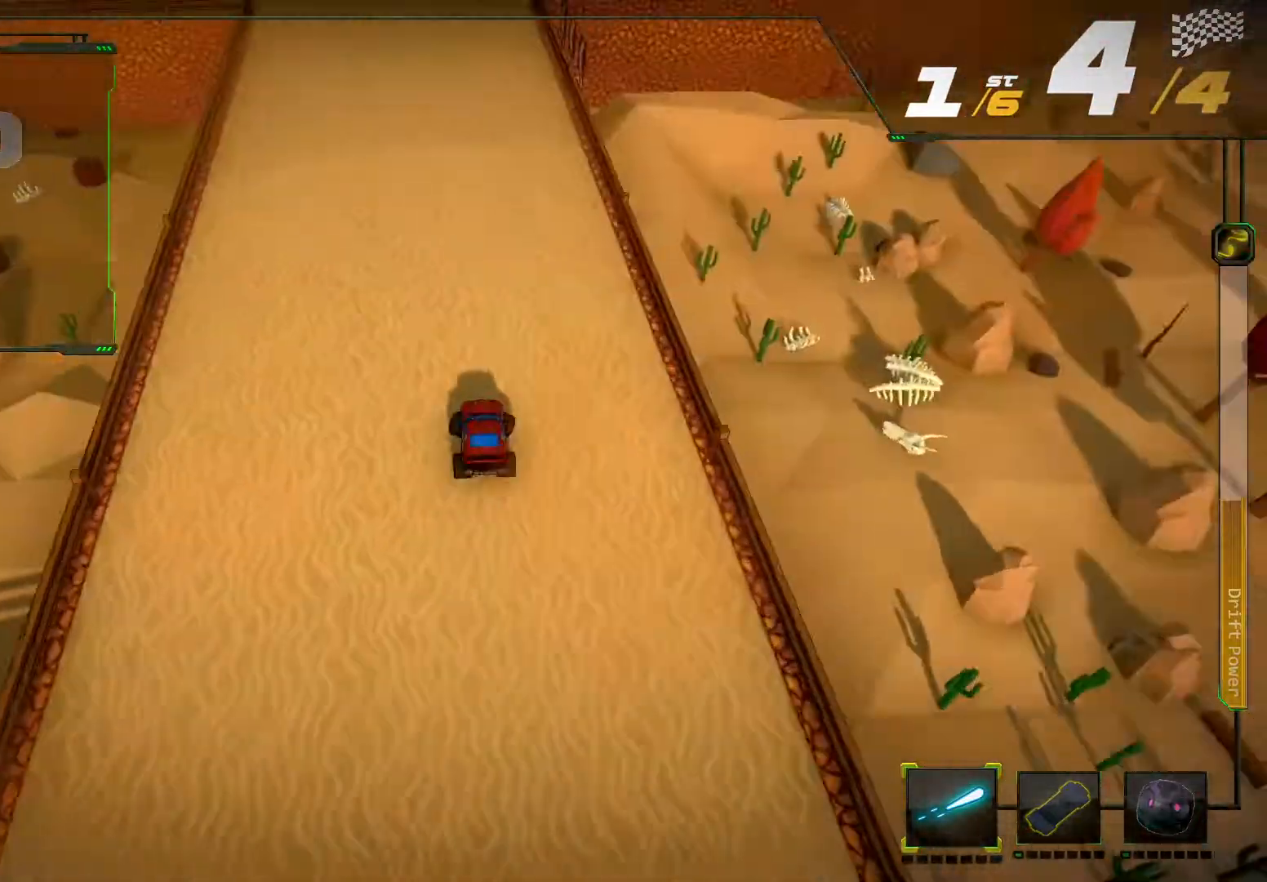
{"buttons": ["R2"], "left_stick": "center", "right_stick": "center", "events": [[233, "left_stick", "left"], [433, "left_stick", "center"]]}
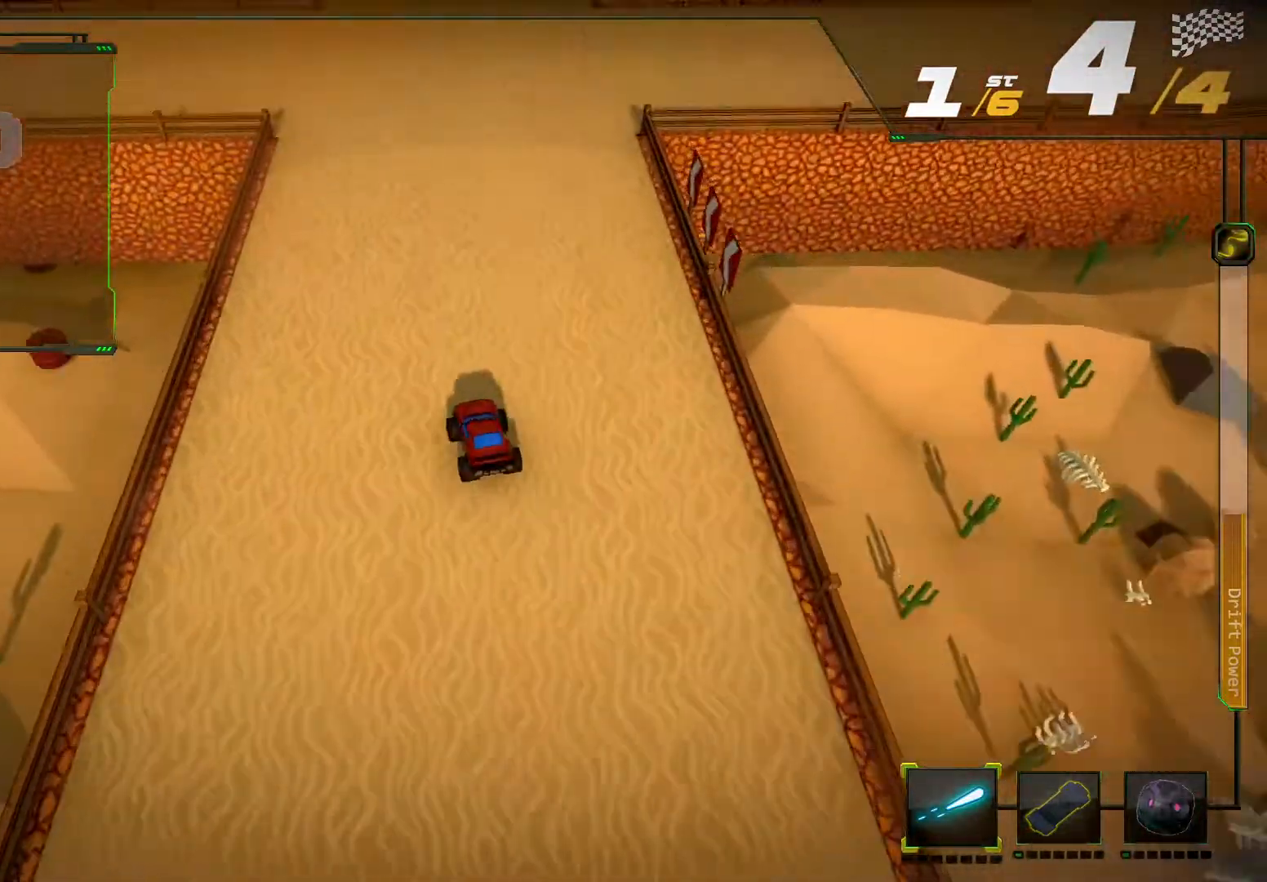
{"buttons": ["R2"], "left_stick": "center", "right_stick": "center", "events": [[33, "left_stick", "right"], [233, "left_stick", "center"]]}
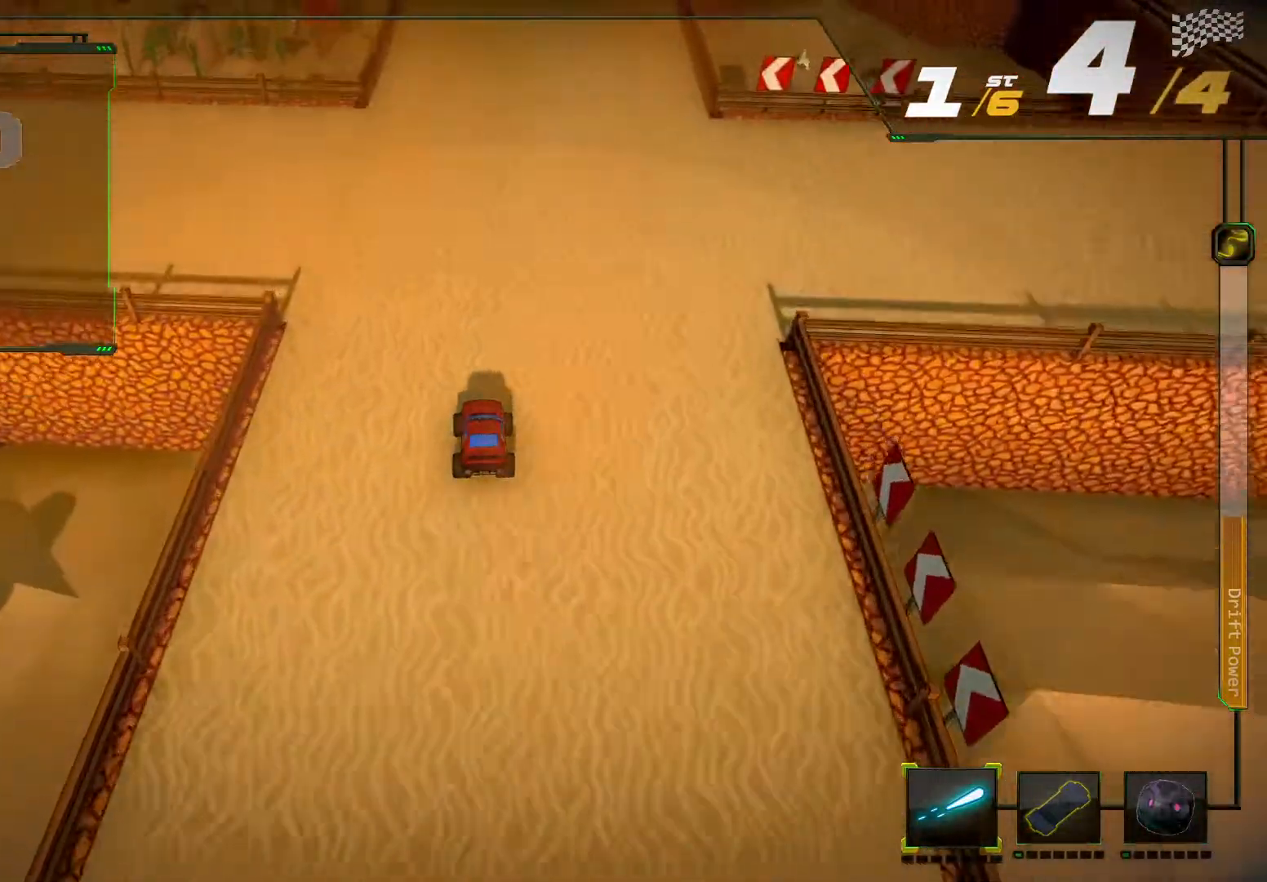
{"buttons": ["R2"], "left_stick": "center", "right_stick": "center"}
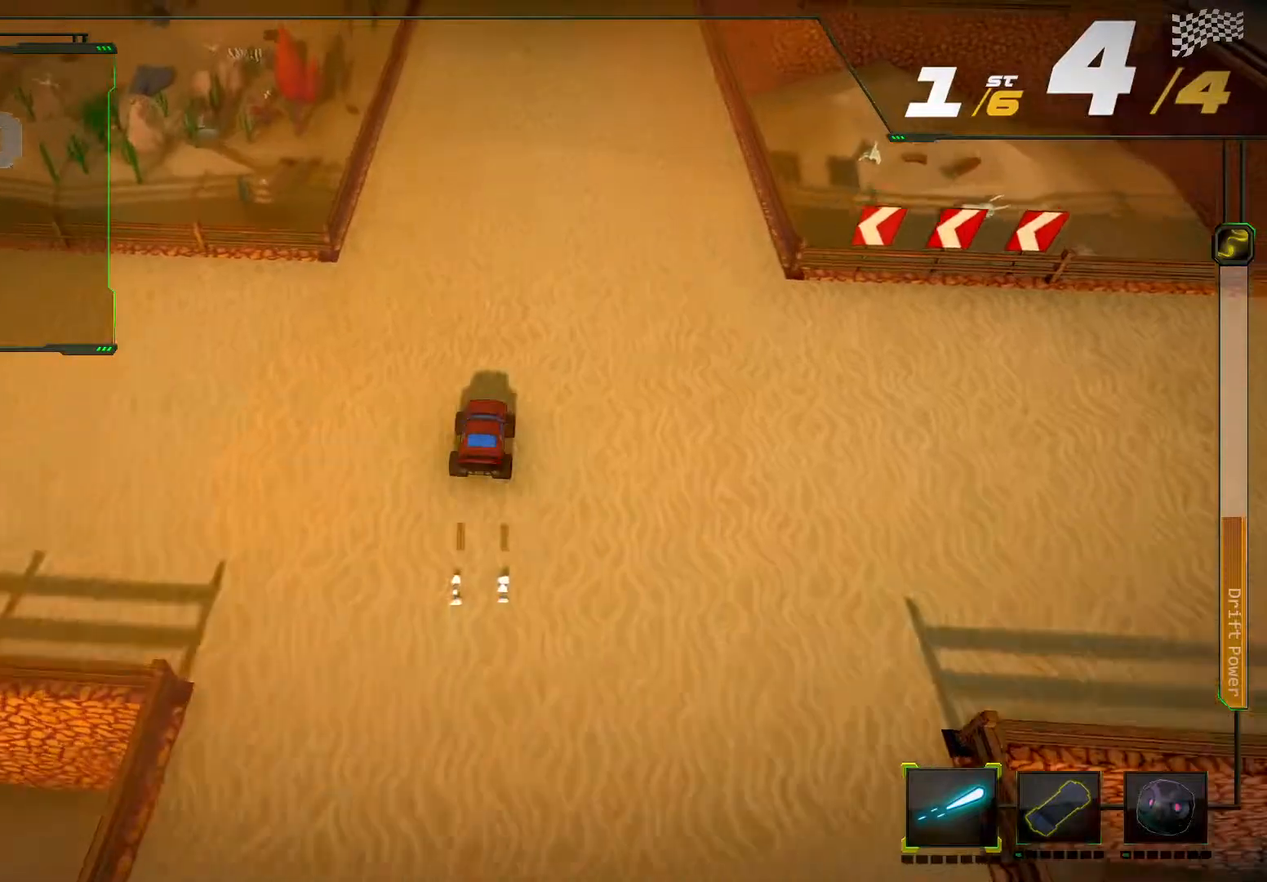
{"buttons": ["R2"], "left_stick": "center", "right_stick": "center", "events": []}
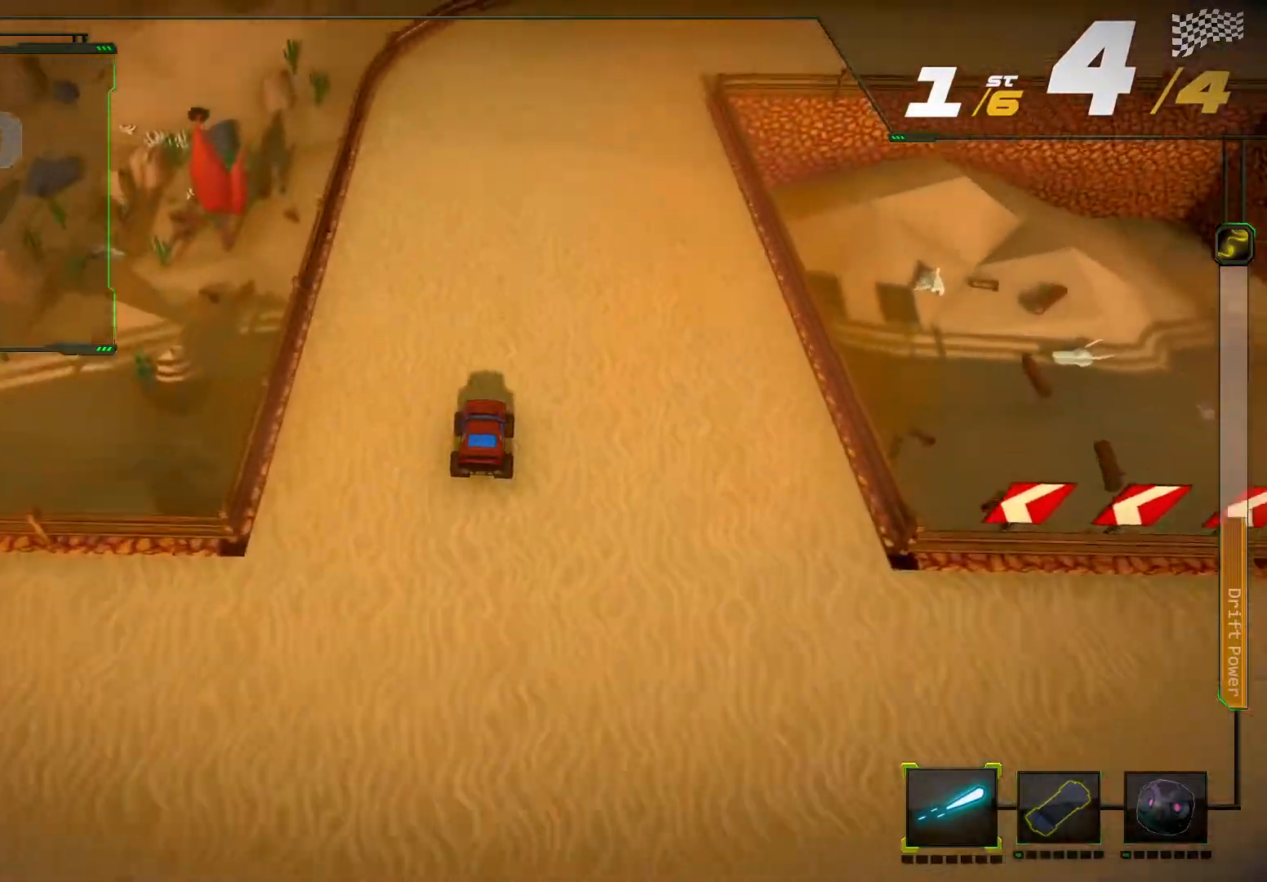
{"buttons": ["R2"], "left_stick": "right", "right_stick": "right", "events": [[200, "left_stick", "right"], [233, "right_stick", "right"]]}
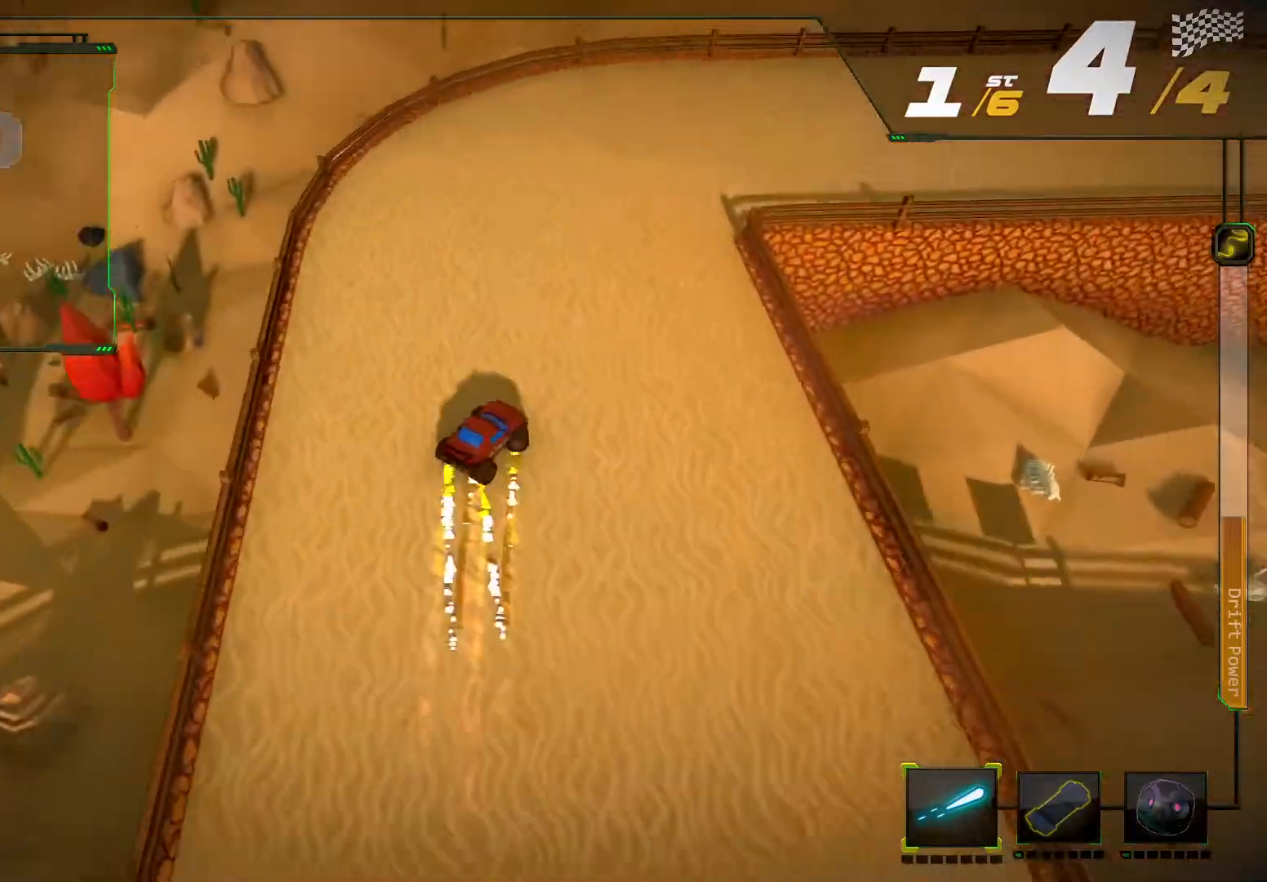
{"buttons": ["R2"], "left_stick": "right", "right_stick": "right", "events": []}